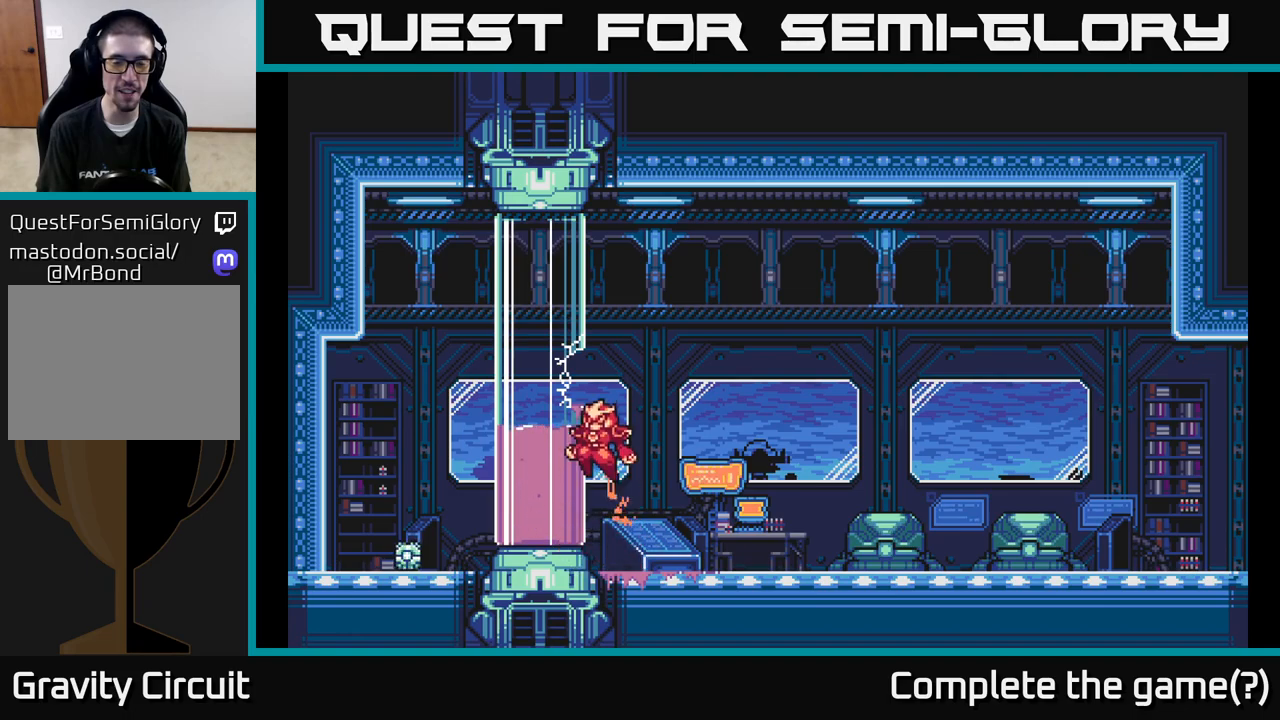
Gameplay with a controller (Xbox layout); each line is a JSON object with the inputs held at the frame after it. "events" lists button and stick changes between this image and that frame as [ms after this image, input, new state], when the widget could be followed in between.
{"buttons": ["A"], "left_stick": "left", "right_stick": "center", "events": [[50, "L2", "up"], [67, "X", "down"], [133, "L2", "down"], [200, "X", "up"], [267, "L2", "up"], [317, "X", "down"], [417, "X", "up"]]}
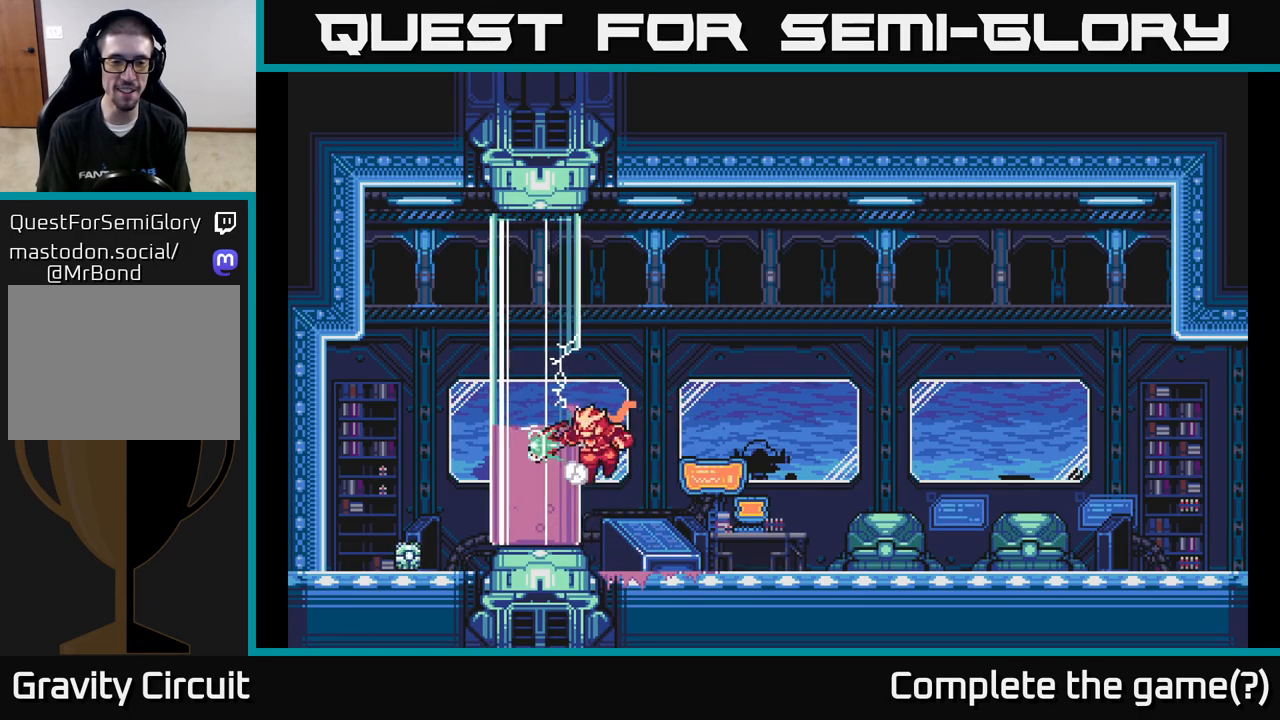
{"buttons": ["L2"], "left_stick": "right", "right_stick": "center", "events": [[17, "left_stick", "center"], [33, "X", "down"], [67, "left_stick", "right"], [83, "A", "up"], [167, "X", "up"], [433, "L2", "down"]]}
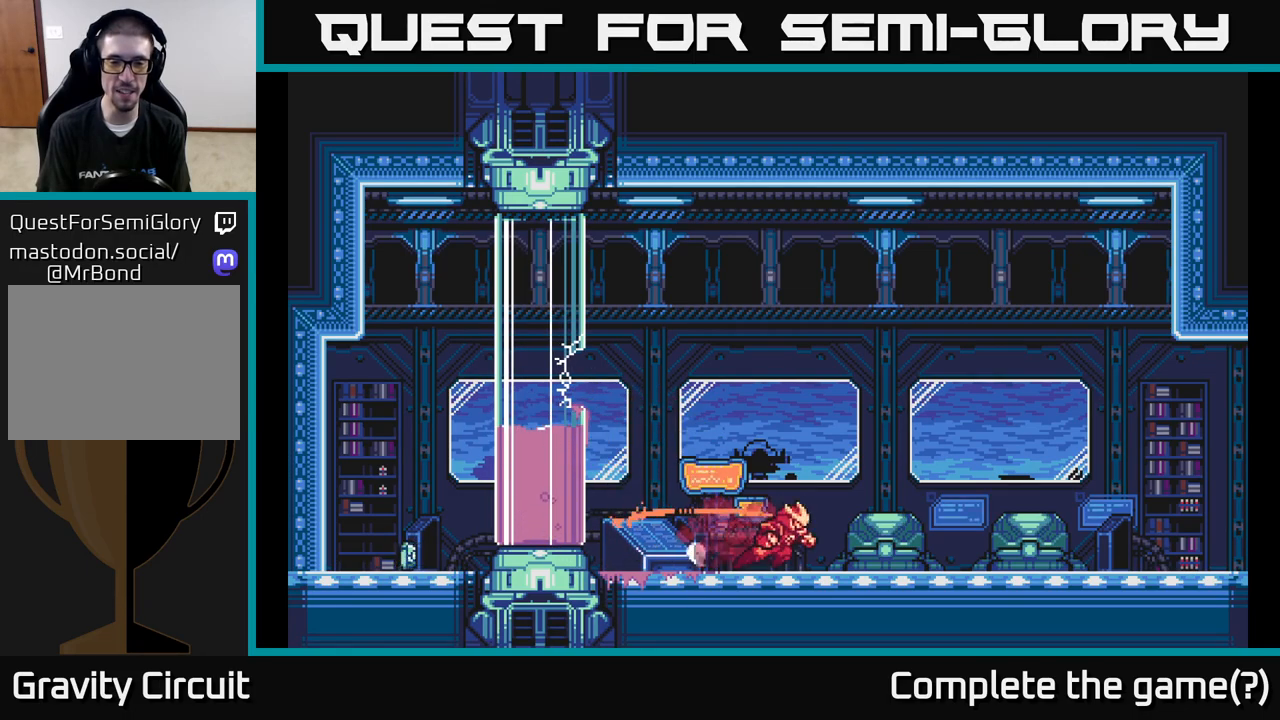
{"buttons": ["L2"], "left_stick": "right", "right_stick": "center", "events": [[83, "L2", "up"], [300, "L2", "down"]]}
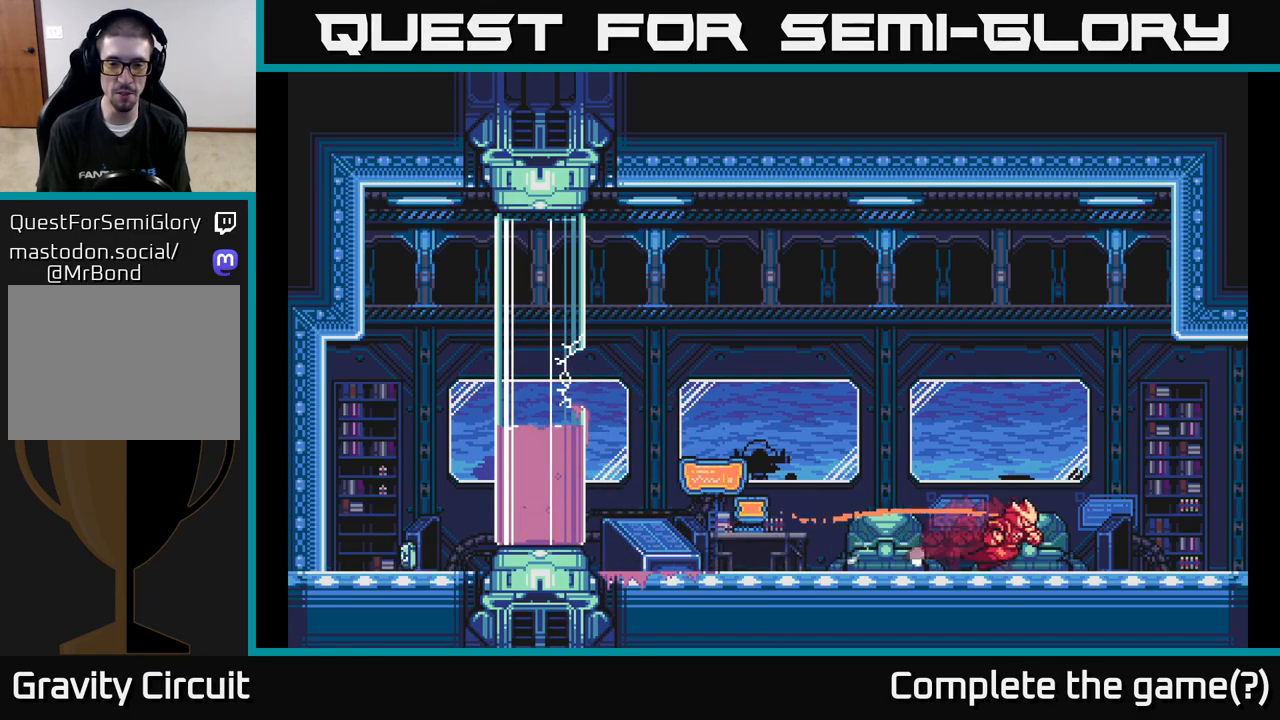
{"buttons": ["L2"], "left_stick": "right", "right_stick": "center", "events": [[300, "L2", "up"], [367, "L2", "down"]]}
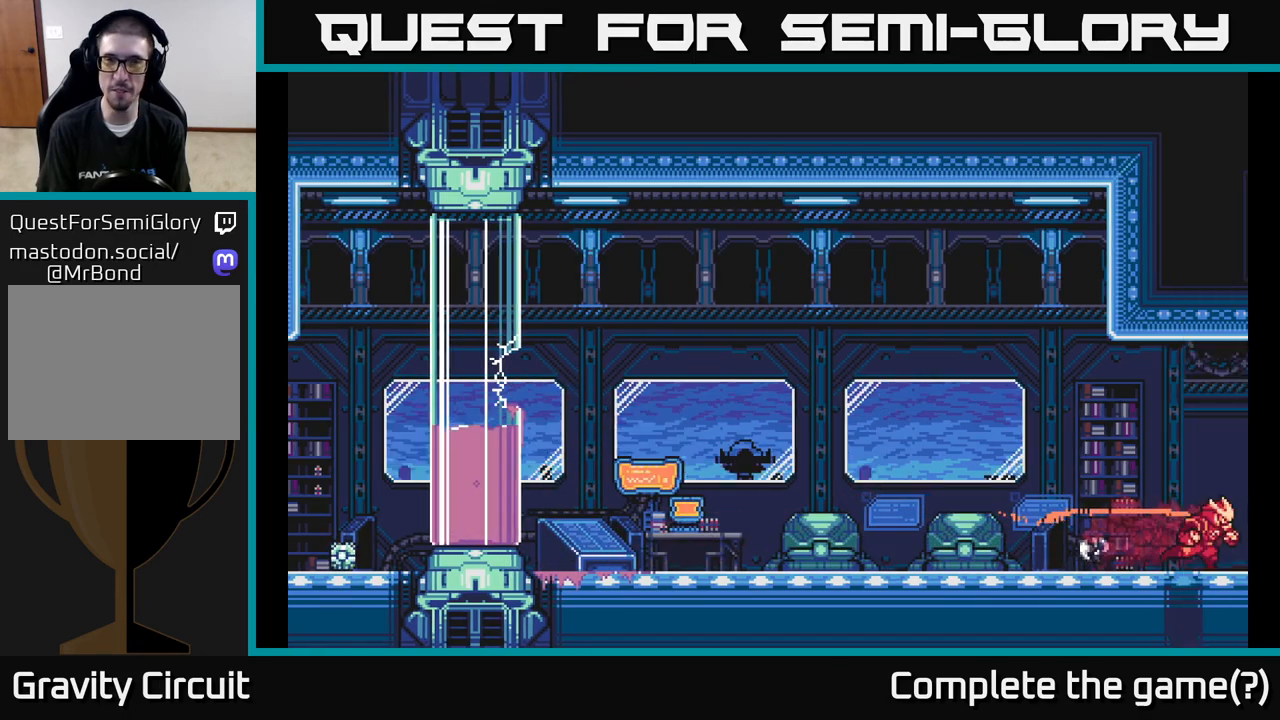
{"buttons": ["L2"], "left_stick": "right", "right_stick": "center", "events": []}
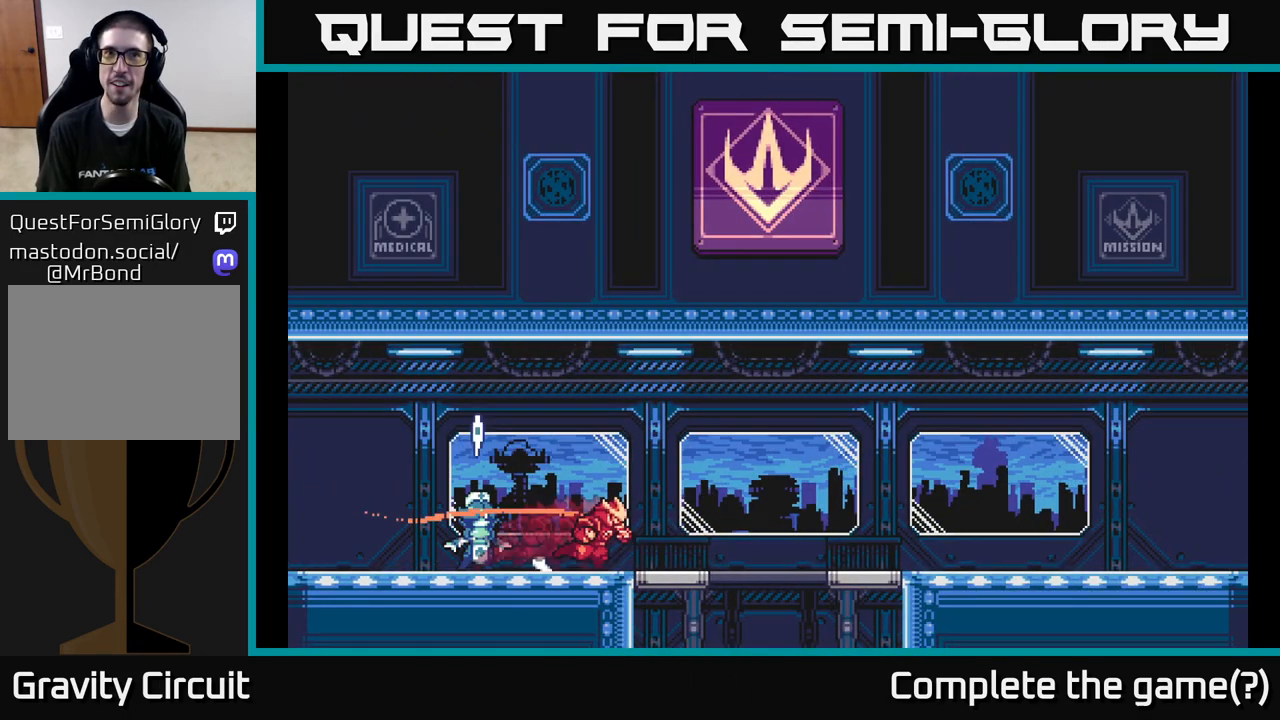
{"buttons": ["L2"], "left_stick": "right", "right_stick": "center", "events": []}
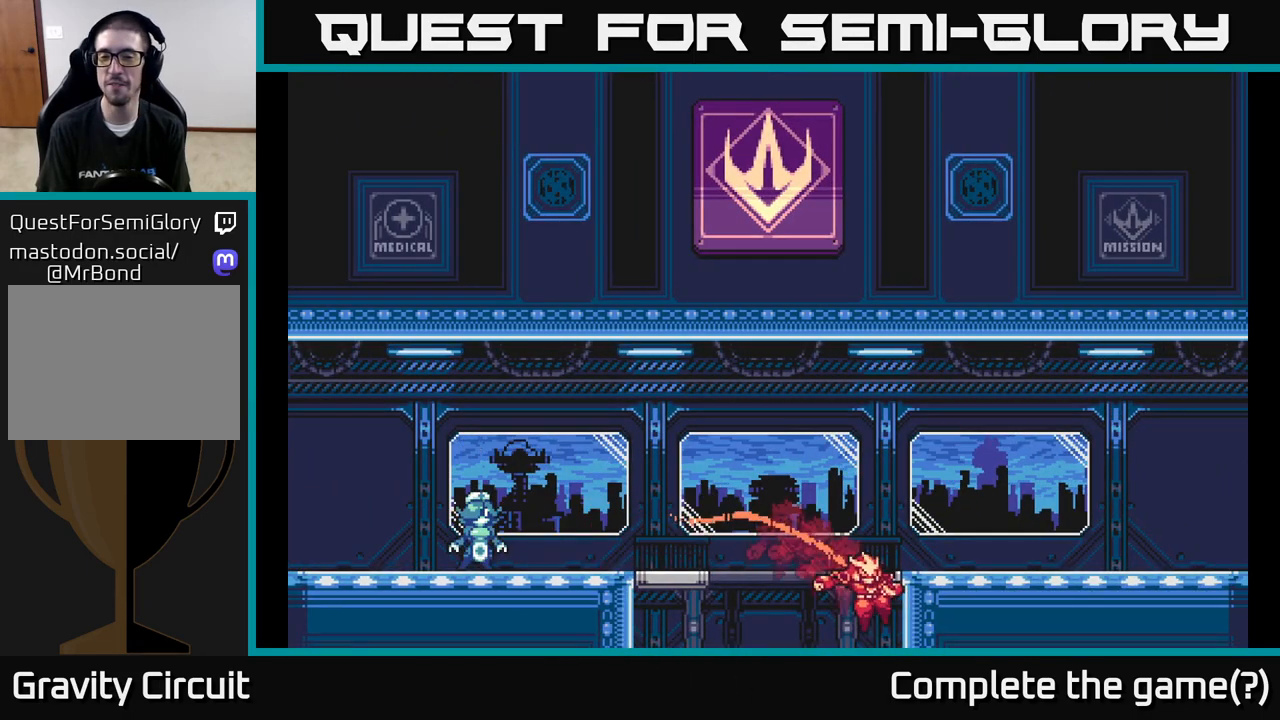
{"buttons": ["A", "L2"], "left_stick": "right", "right_stick": "center", "events": [[217, "A", "down"]]}
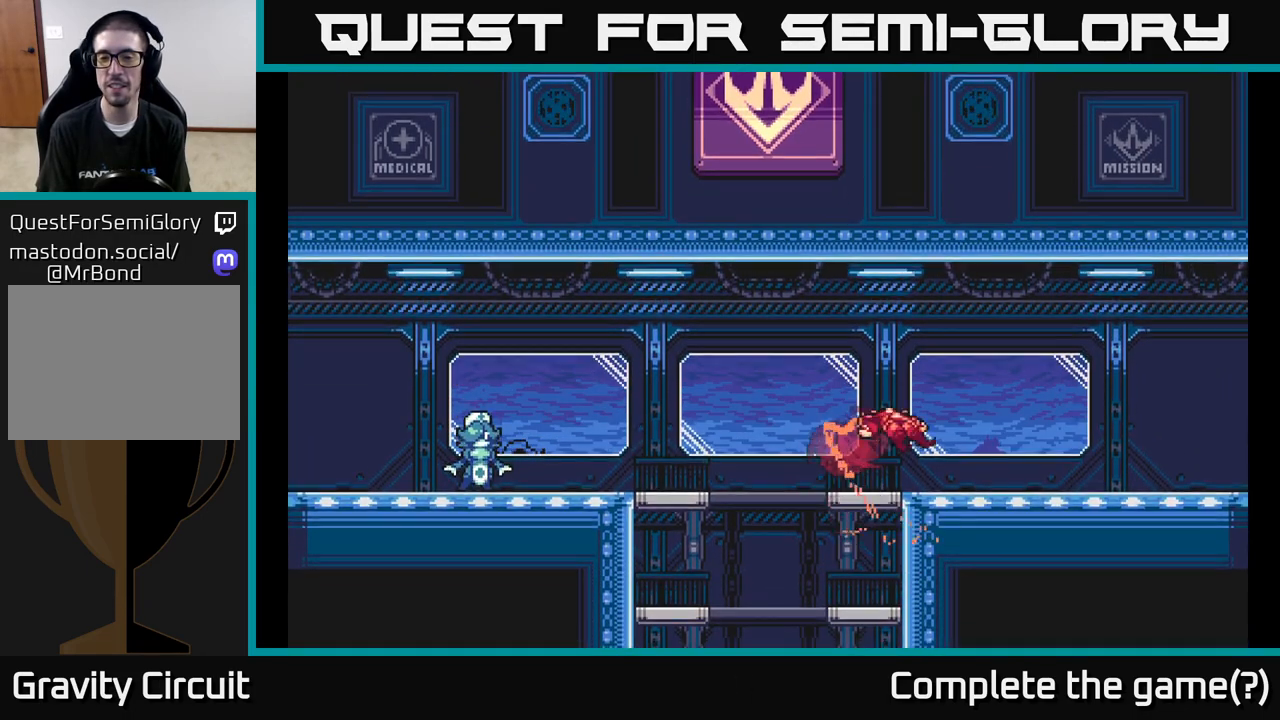
{"buttons": ["L2"], "left_stick": "right", "right_stick": "center", "events": [[83, "L2", "up"], [117, "A", "up"], [233, "L2", "down"]]}
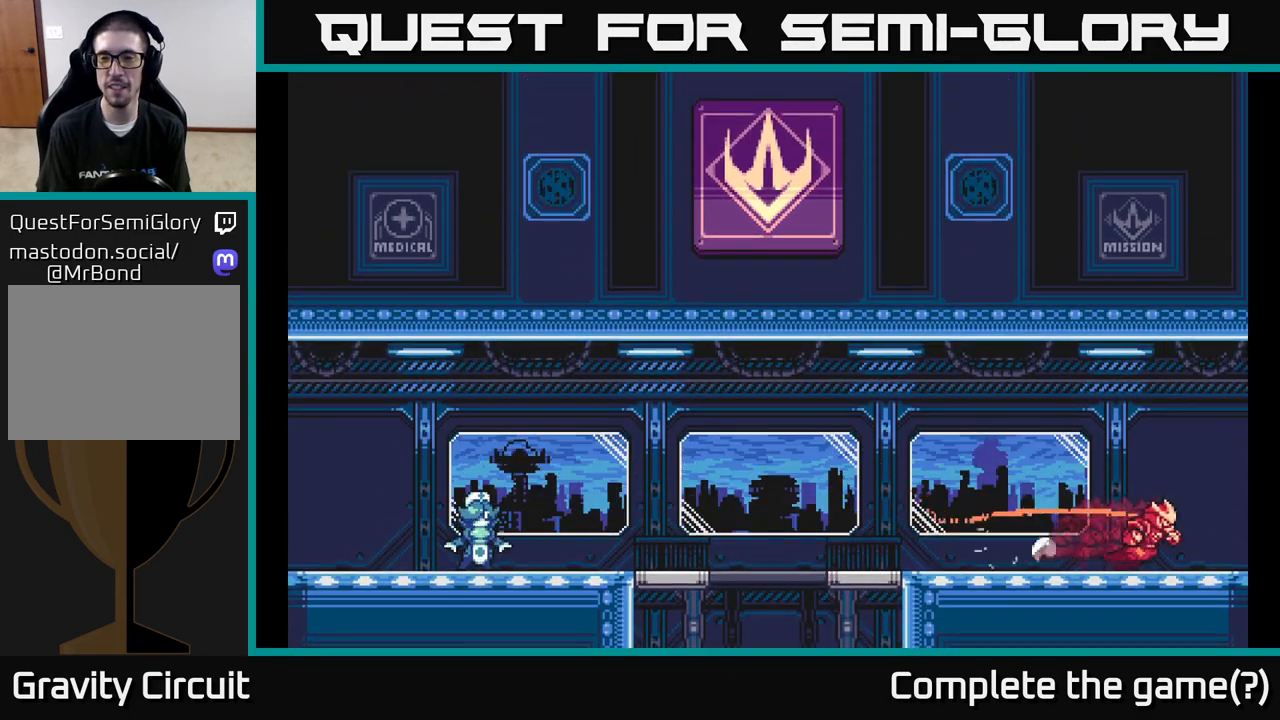
{"buttons": ["L2"], "left_stick": "right", "right_stick": "center", "events": []}
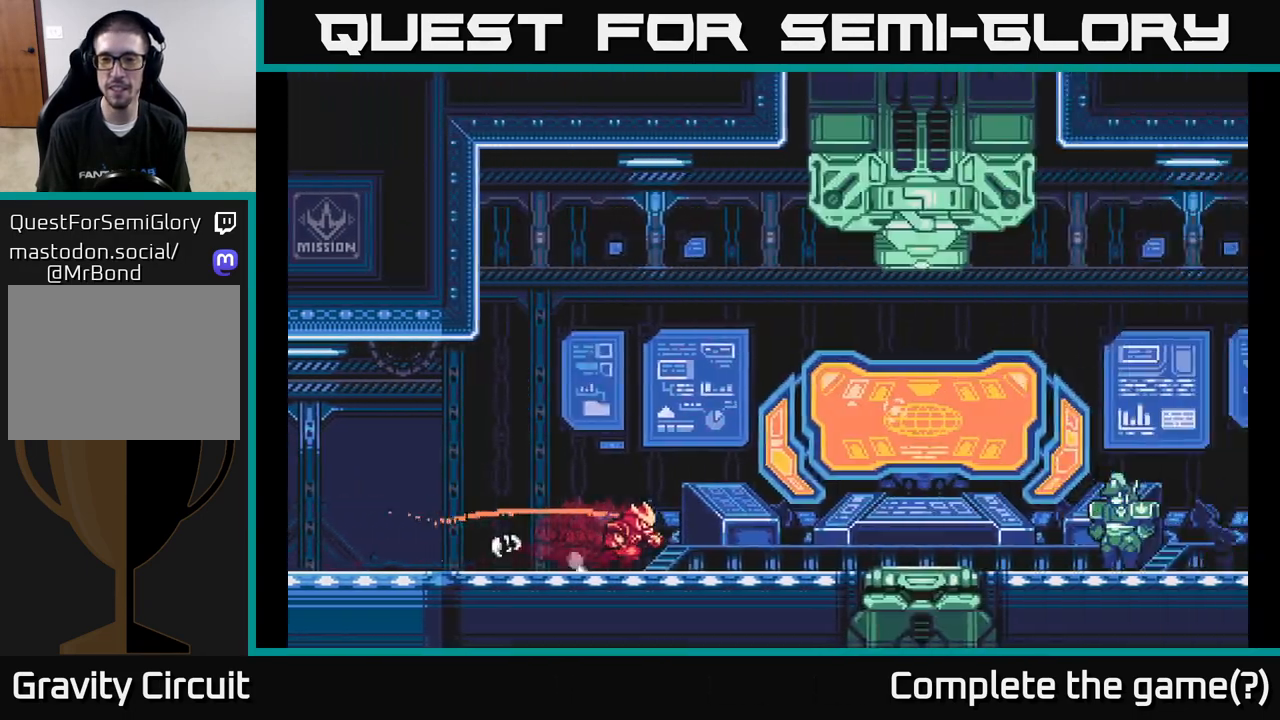
{"buttons": [], "left_stick": "center", "right_stick": "center", "events": [[233, "L2", "up"], [233, "left_stick", "center"]]}
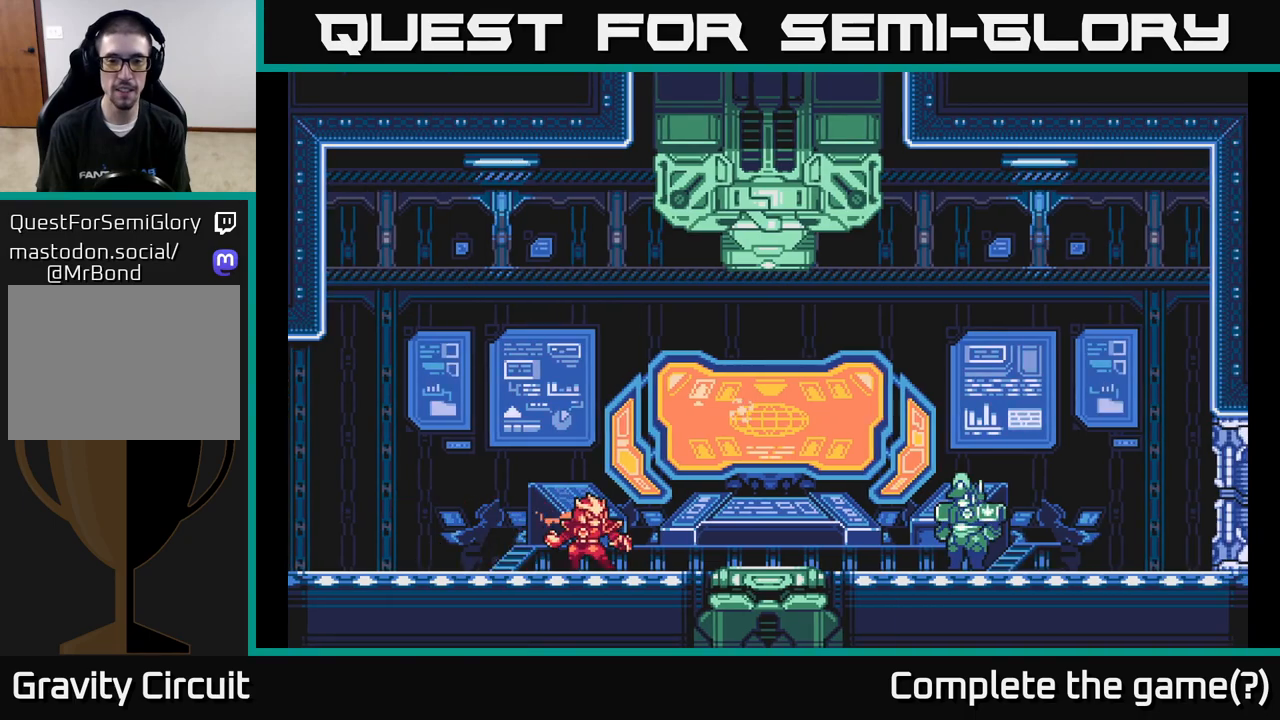
{"buttons": [], "left_stick": "center", "right_stick": "center", "events": []}
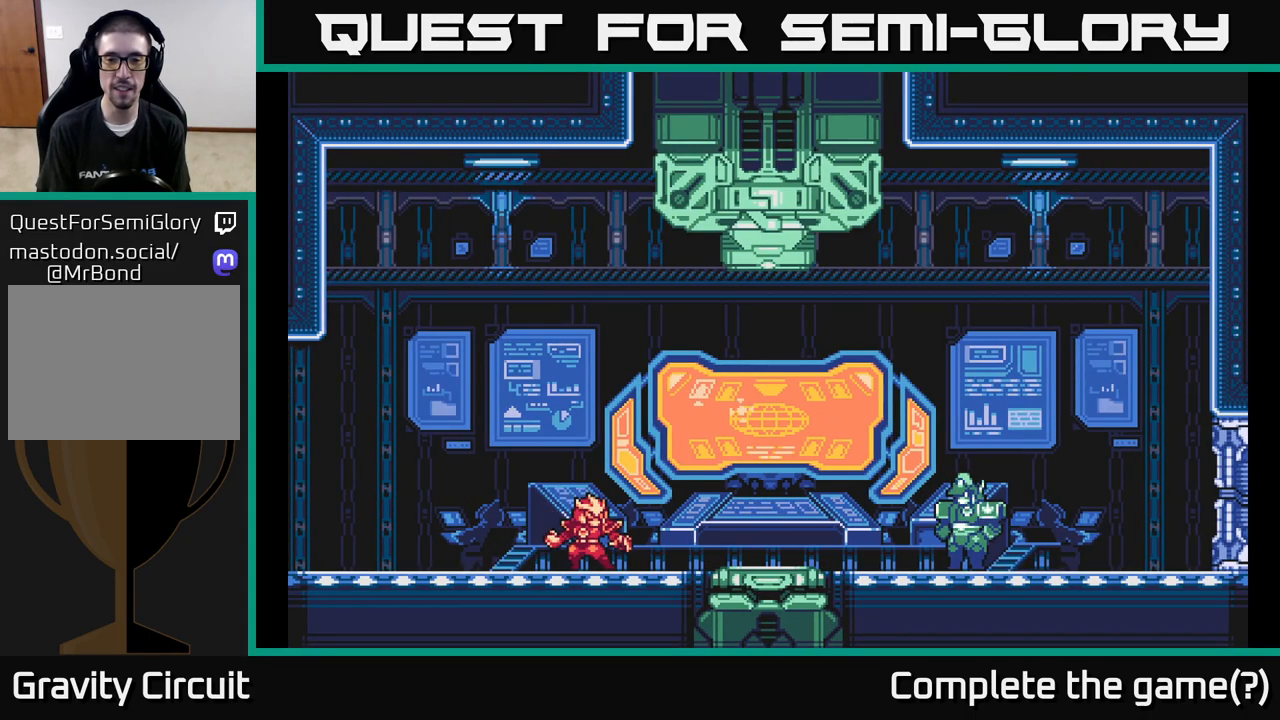
{"buttons": ["L2"], "left_stick": "left", "right_stick": "center", "events": [[283, "left_stick", "left"], [333, "L2", "down"]]}
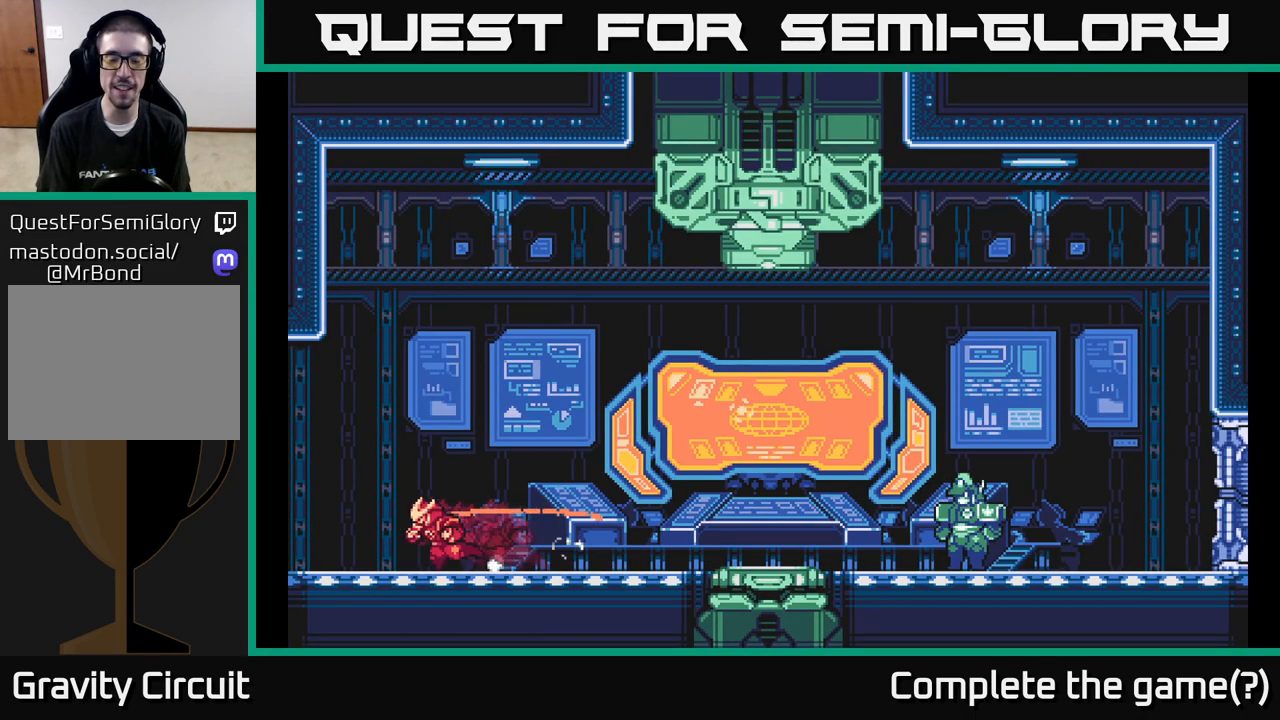
{"buttons": ["L2"], "left_stick": "left", "right_stick": "center", "events": []}
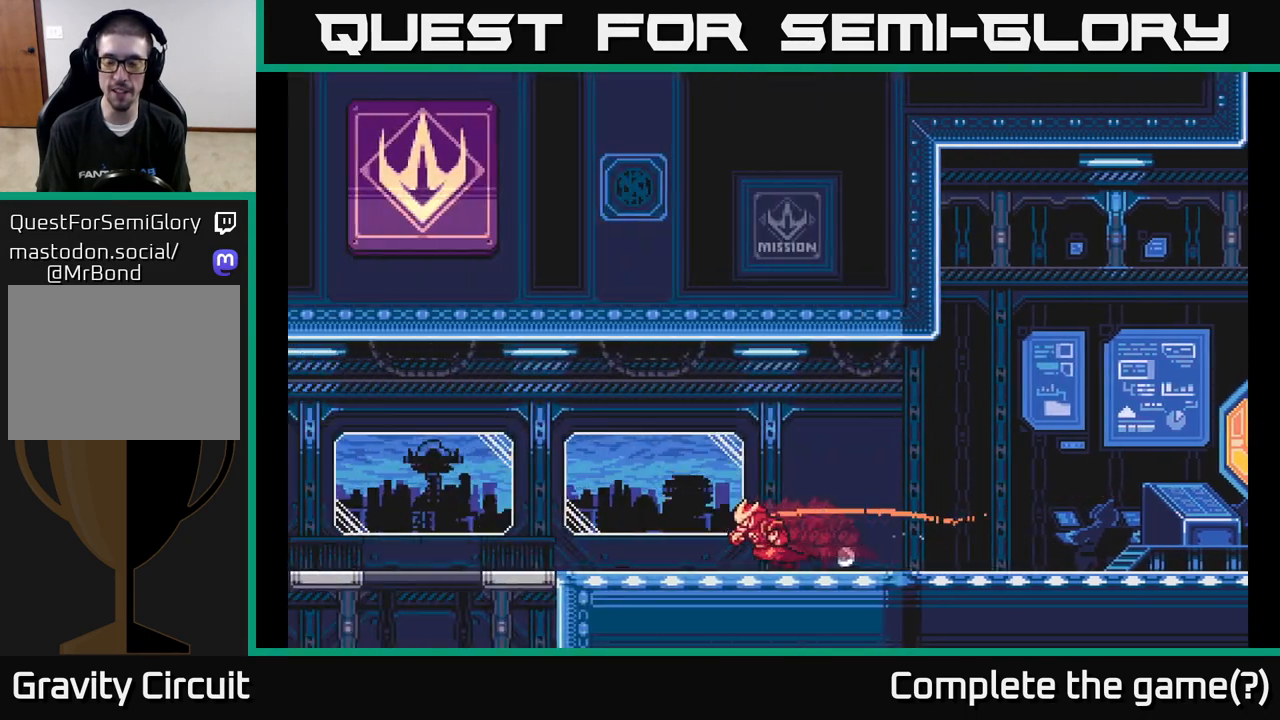
{"buttons": ["L2"], "left_stick": "left", "right_stick": "center", "events": [[67, "L2", "up"], [250, "L2", "down"]]}
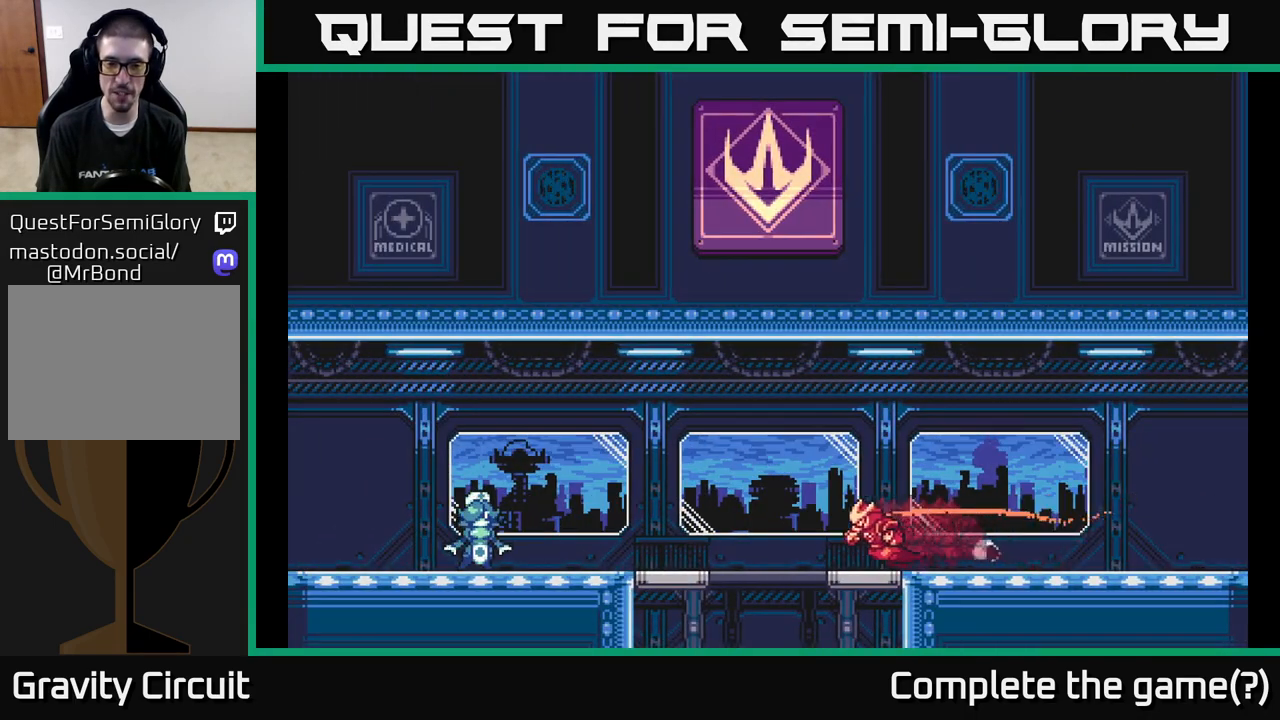
{"buttons": [], "left_stick": "center", "right_stick": "center", "events": [[233, "L2", "up"], [300, "left_stick", "center"]]}
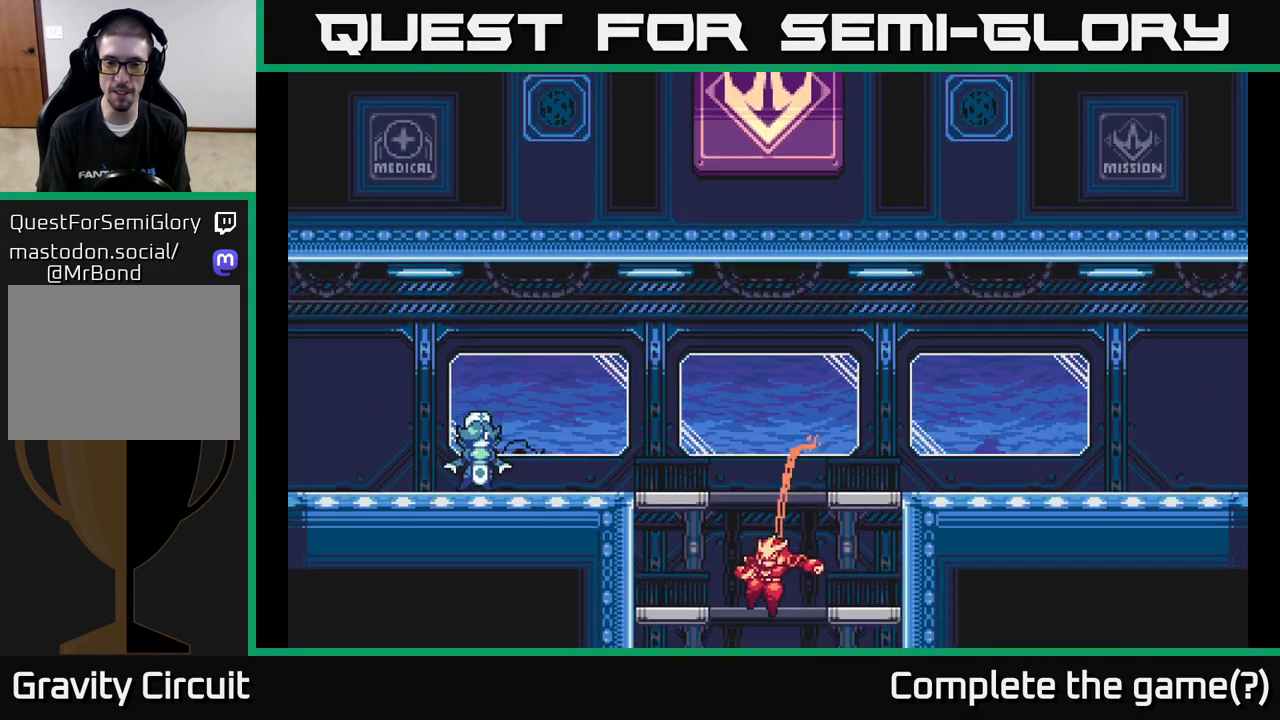
{"buttons": [], "left_stick": "center", "right_stick": "center", "events": []}
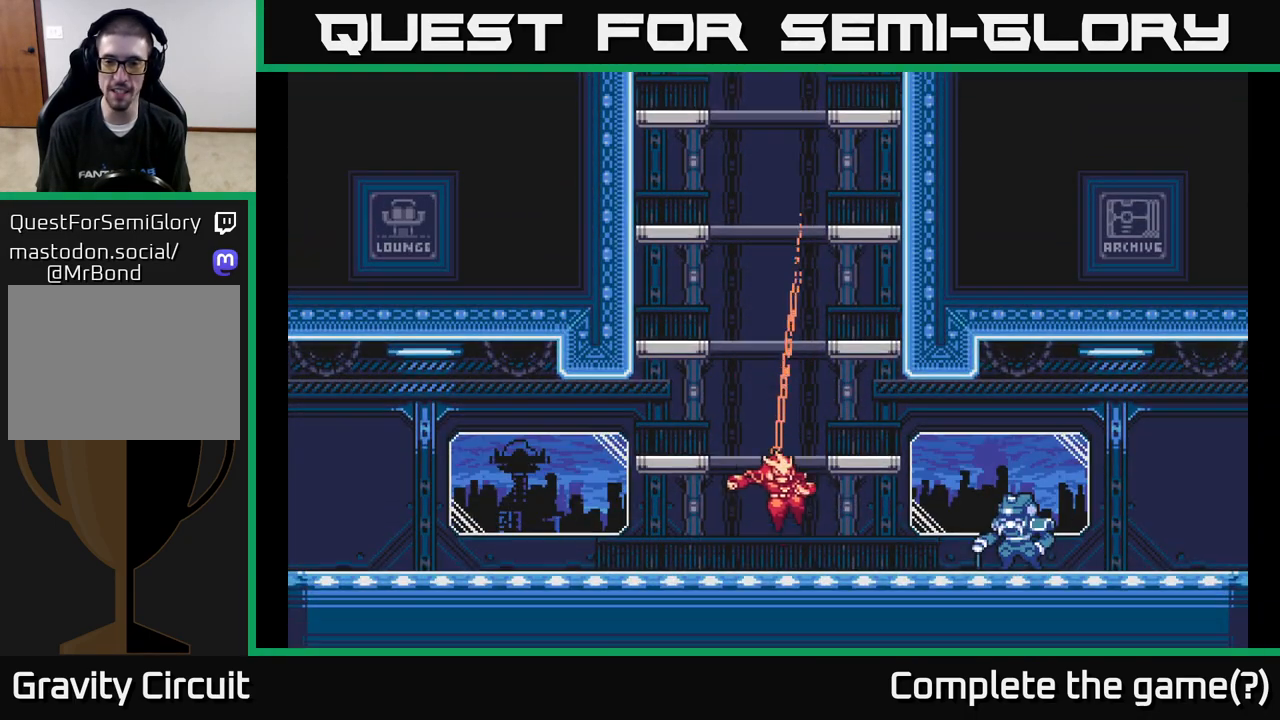
{"buttons": ["L2"], "left_stick": "right", "right_stick": "center", "events": [[17, "left_stick", "right"], [150, "L2", "down"]]}
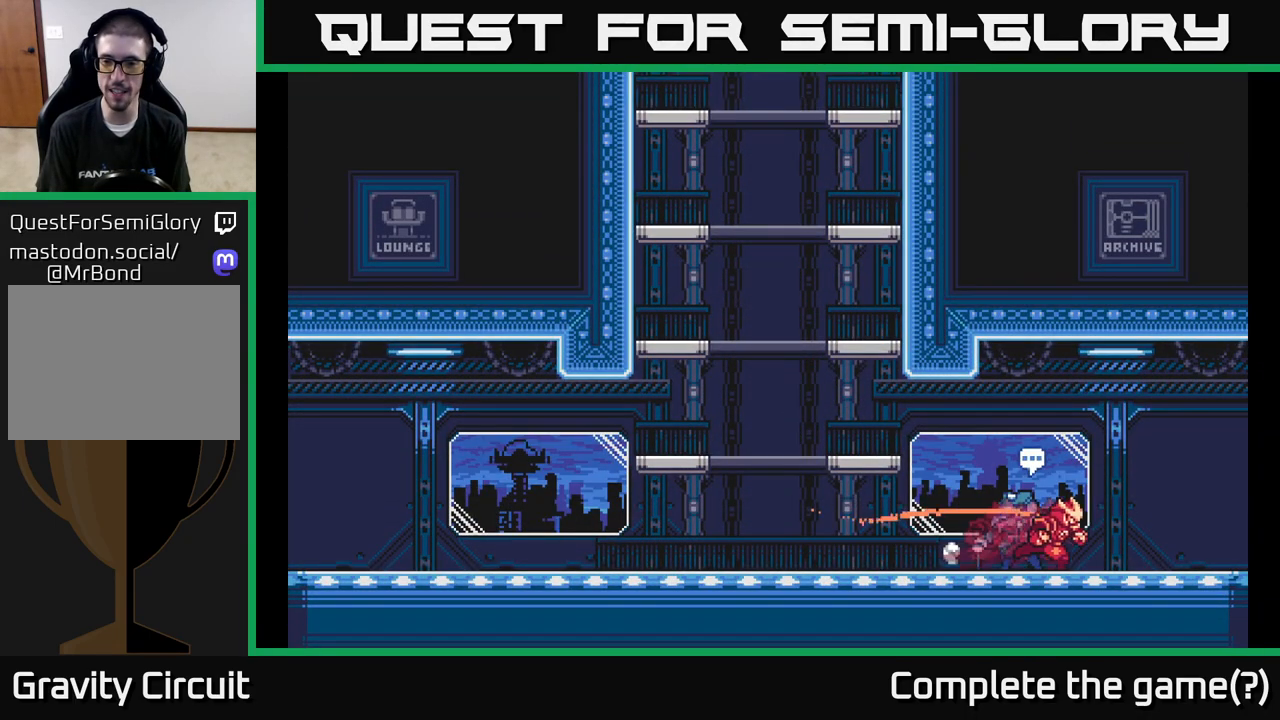
{"buttons": ["L2"], "left_stick": "right", "right_stick": "center", "events": []}
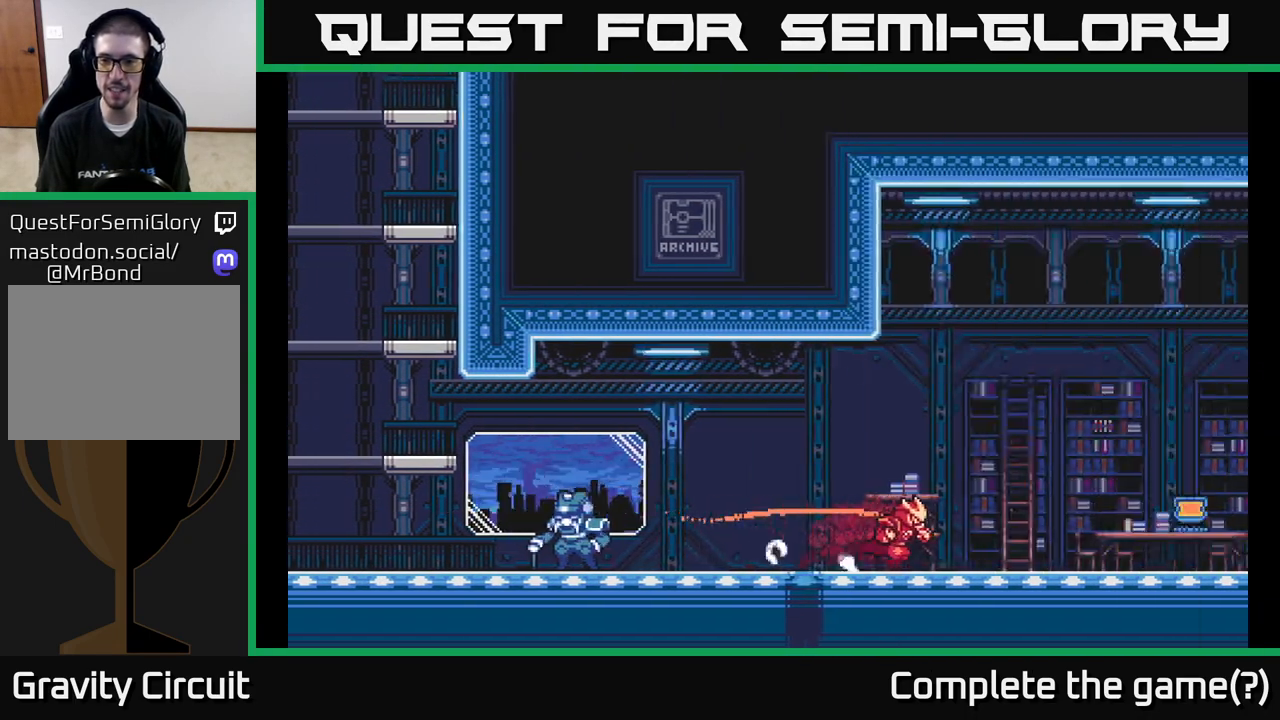
{"buttons": [], "left_stick": "center", "right_stick": "center", "events": [[233, "left_stick", "center"], [250, "L2", "up"]]}
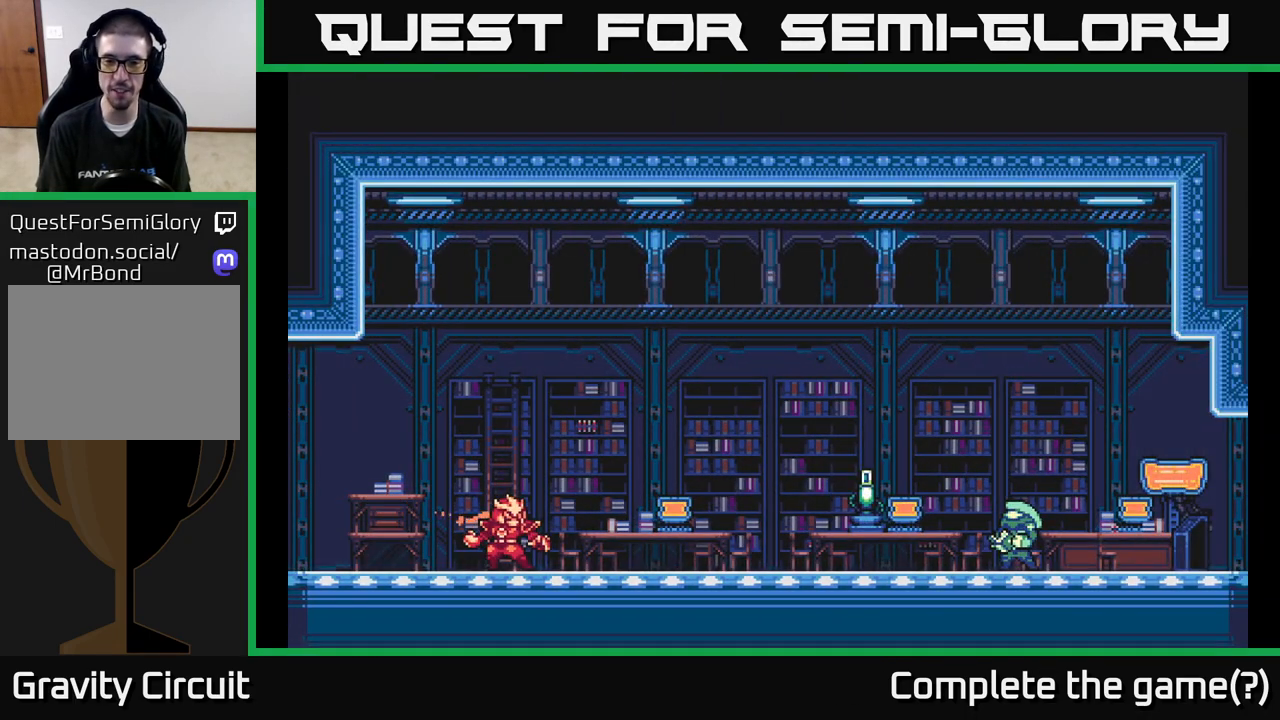
{"buttons": [], "left_stick": "right", "right_stick": "center", "events": [[117, "left_stick", "right"]]}
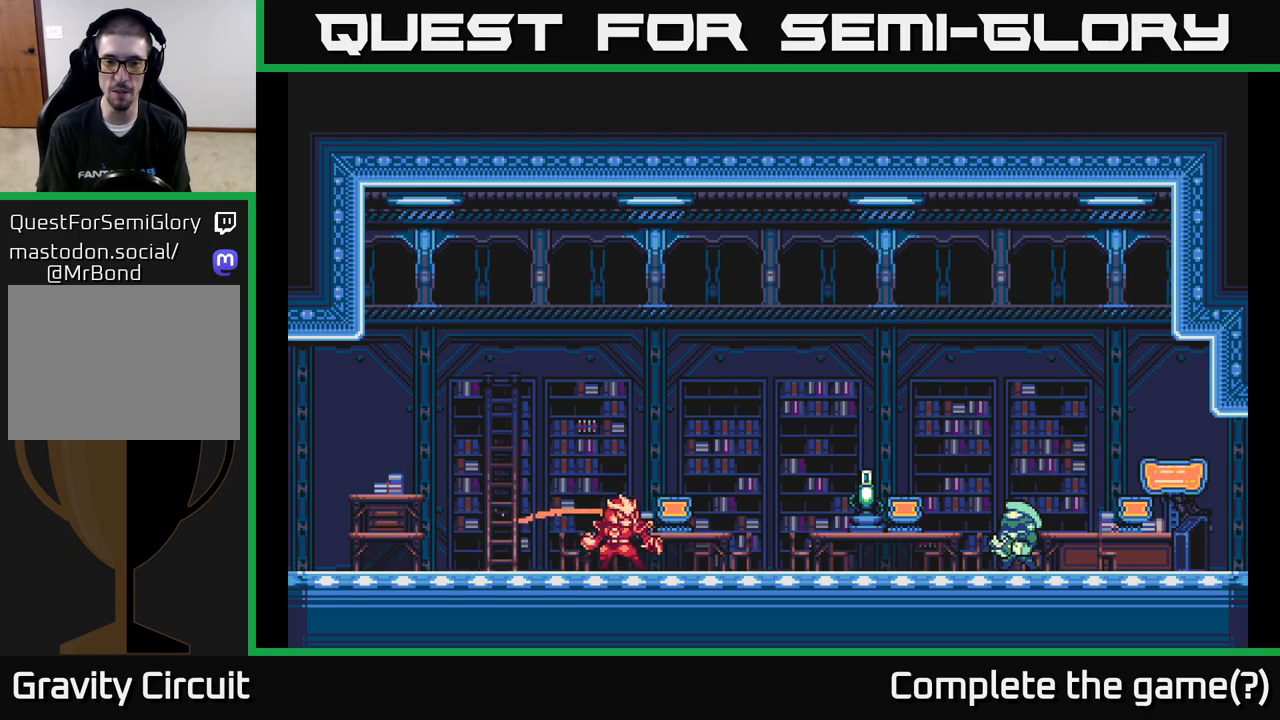
{"buttons": [], "left_stick": "right", "right_stick": "center", "events": [[33, "left_stick", "center"], [83, "left_stick", "up-left"], [233, "left_stick", "center"], [433, "left_stick", "right"]]}
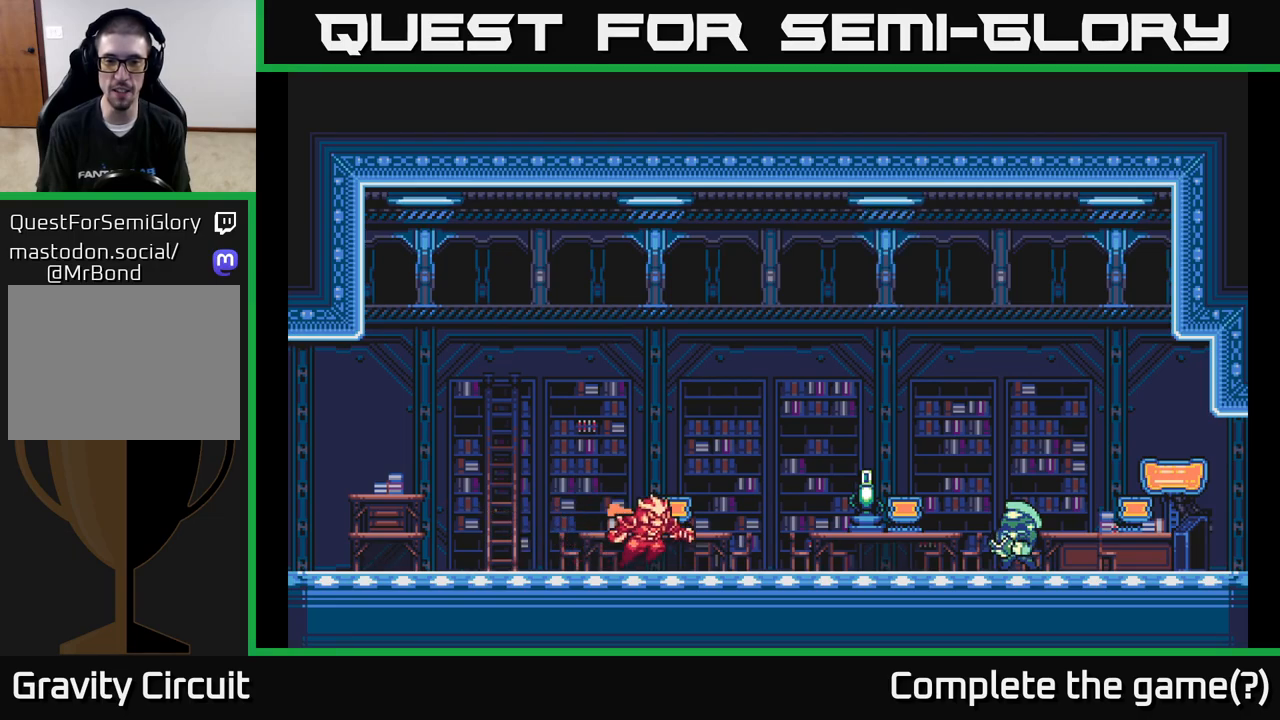
{"buttons": [], "left_stick": "up", "right_stick": "center", "events": [[150, "left_stick", "up"], [333, "left_stick", "center"], [433, "left_stick", "up"]]}
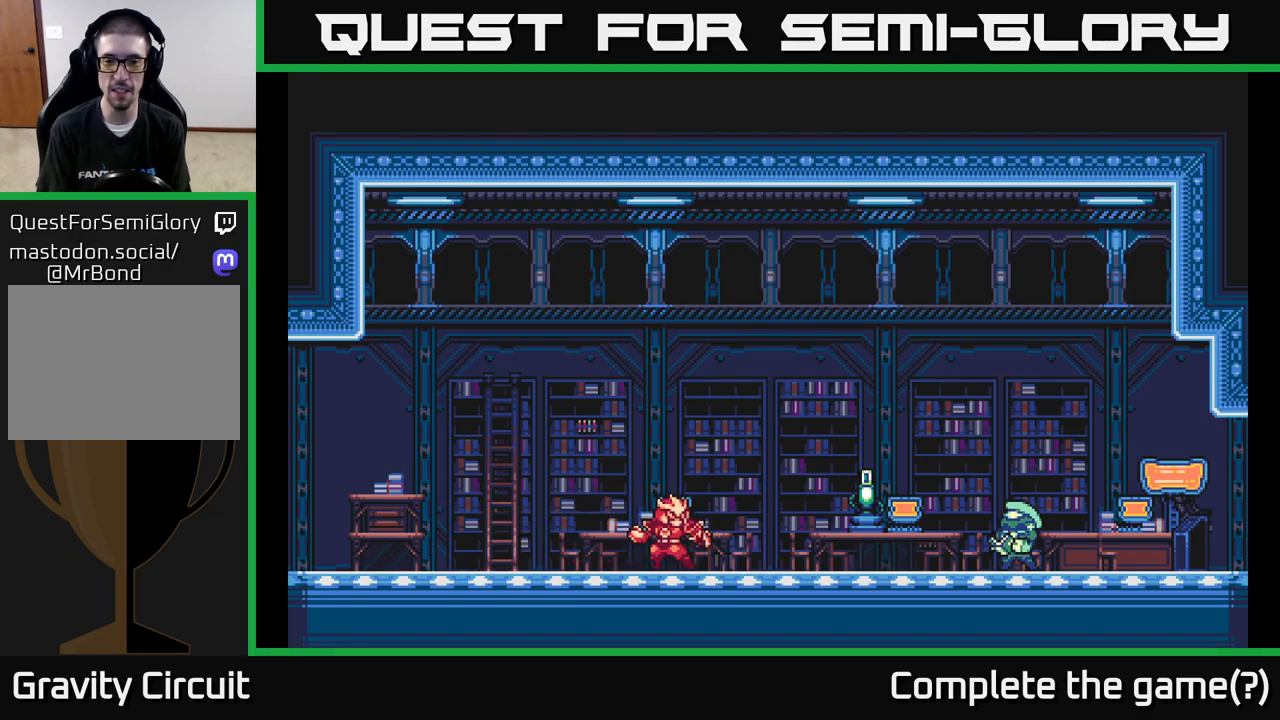
{"buttons": ["L2"], "left_stick": "right", "right_stick": "center", "events": [[133, "left_stick", "right"], [250, "L2", "down"]]}
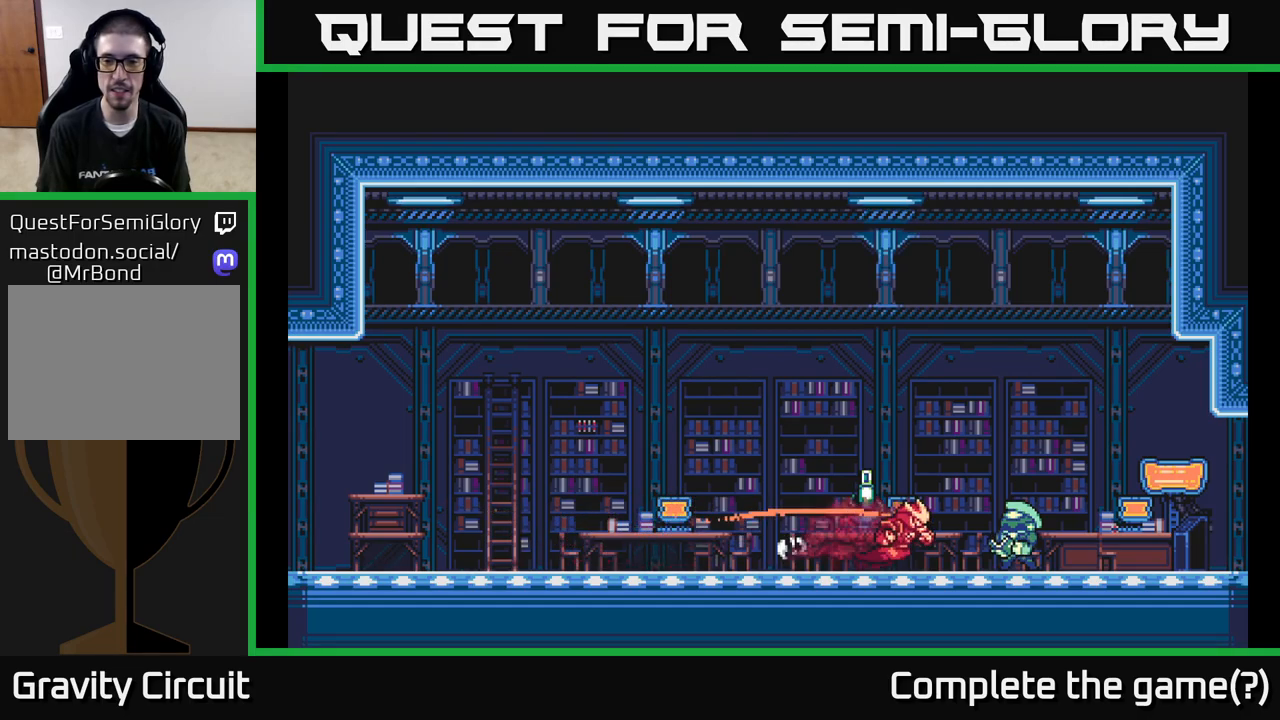
{"buttons": [], "left_stick": "up", "right_stick": "center", "events": [[150, "L2", "up"], [200, "left_stick", "center"], [317, "left_stick", "up"]]}
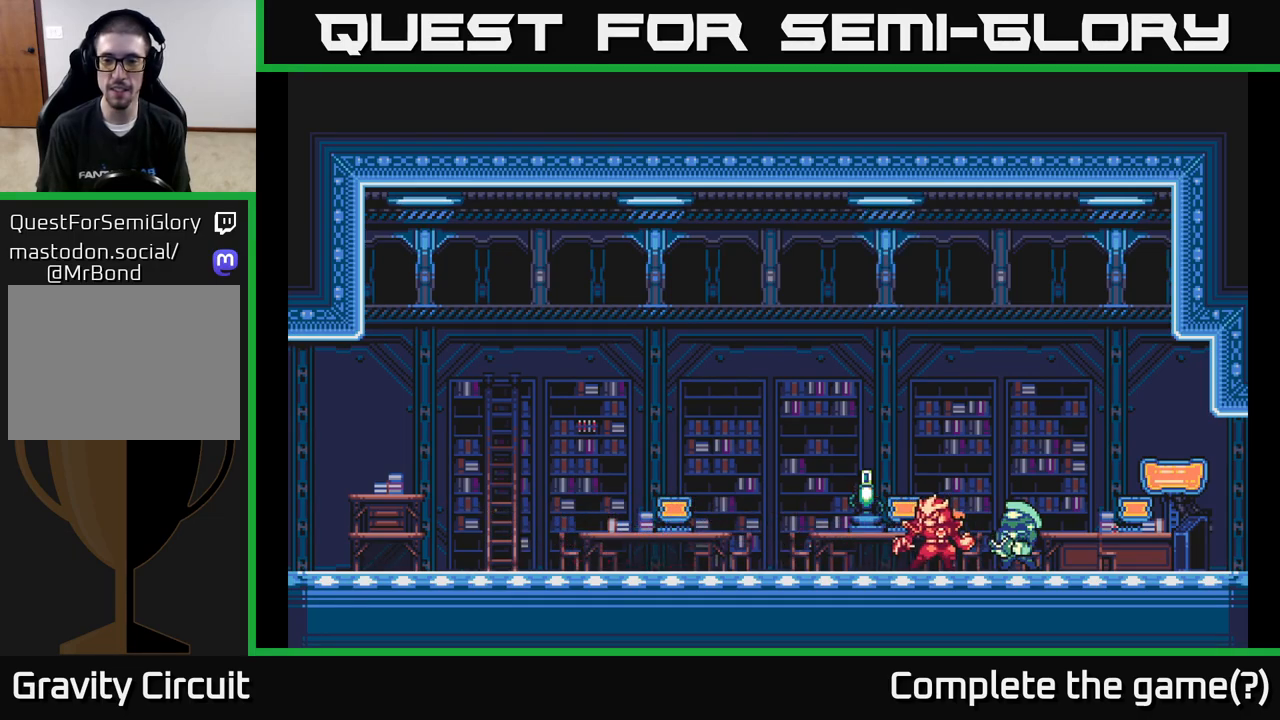
{"buttons": [], "left_stick": "center", "right_stick": "center", "events": [[17, "left_stick", "center"]]}
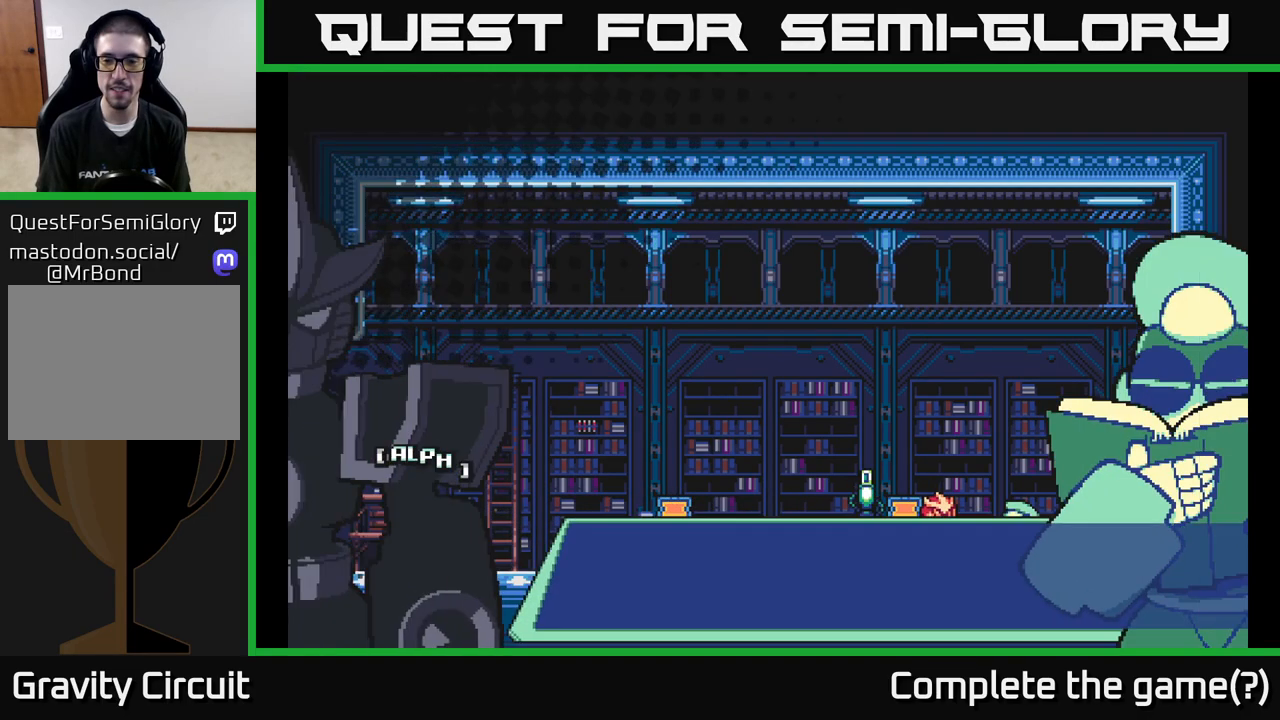
{"buttons": [], "left_stick": "center", "right_stick": "center", "events": []}
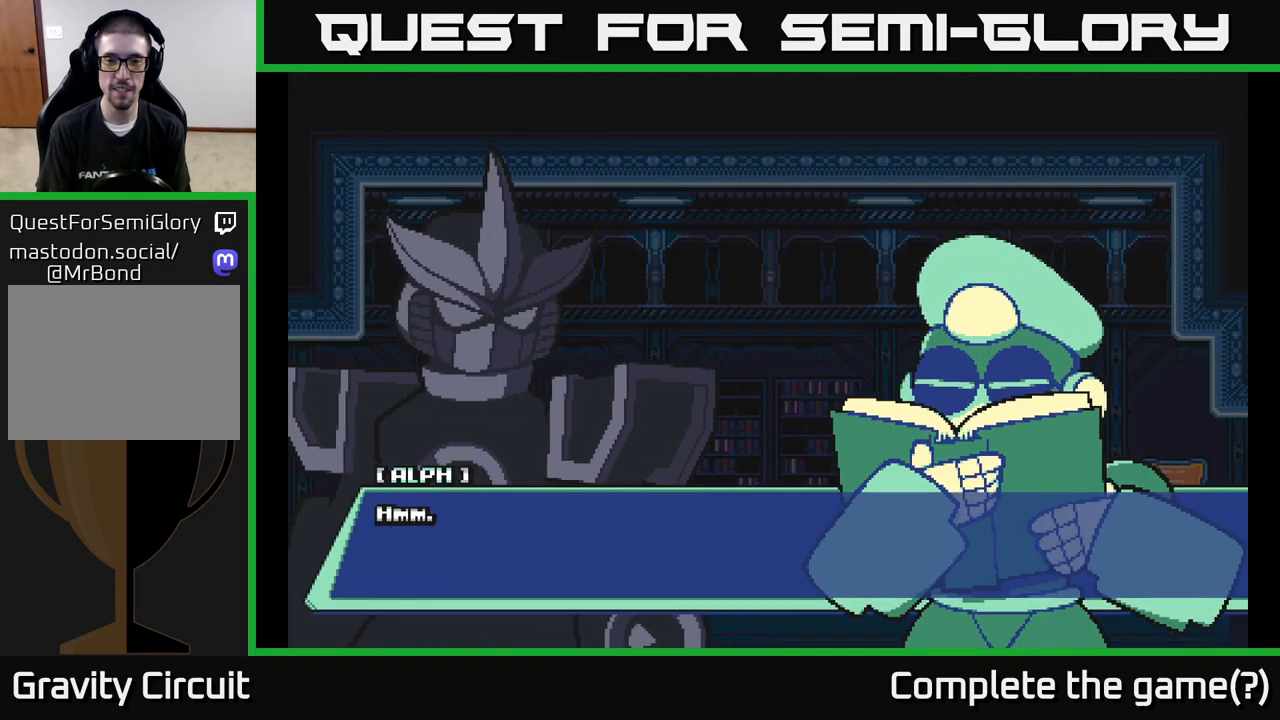
{"buttons": [], "left_stick": "center", "right_stick": "center", "events": []}